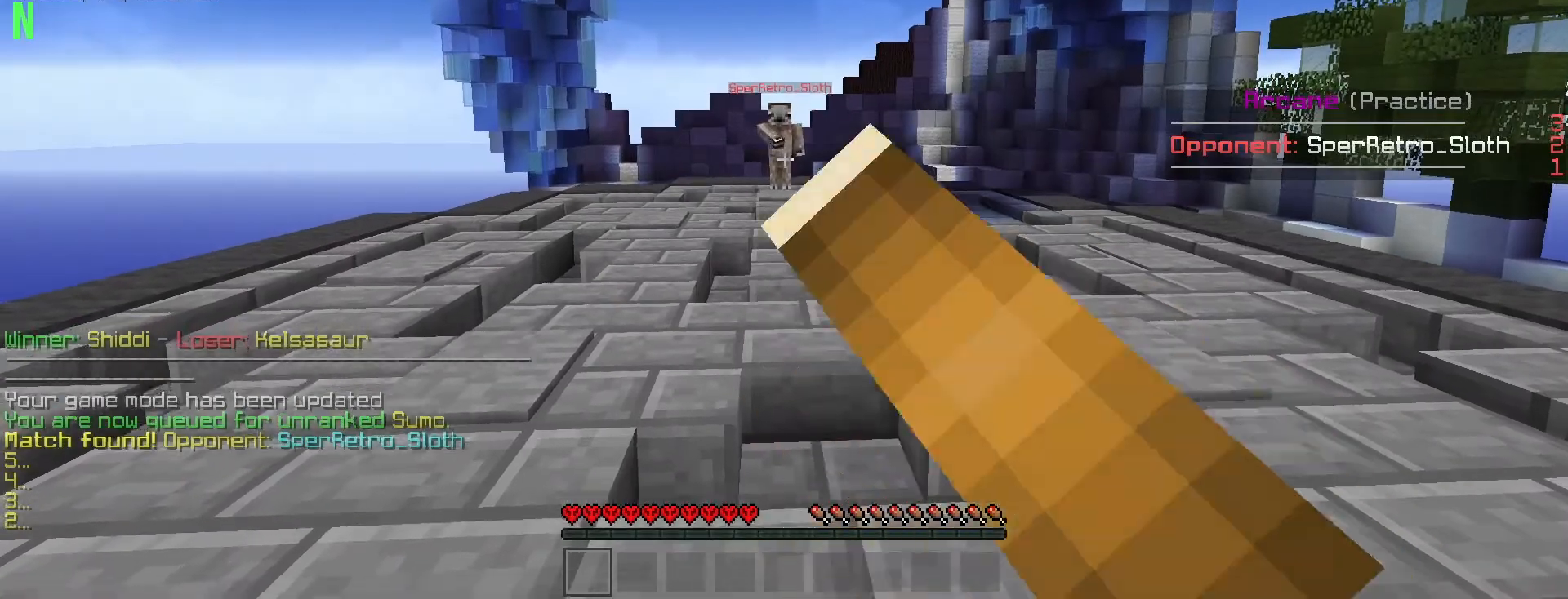
Gameplay with keyboard and mouse; each line is a JSON object with the keys and mouse buttons held at the frame after it. "events" lists presses ("down") and releases ("up") of "a", "d", "s", "w", "mouse_left" and "mouse_right" between this image and that frame as [ms after this image, input, new state], when the widget could be followed in between. "mouse_left", "mouse_right" = the "left", "right" buttons of the "mouse" list. No other keys are recorded. Fast repeated clicks can show as one long hold. Mouse movement is not recorded.
{"keys": [], "mouse": [], "events": [[16, "mouse_left", "up"]]}
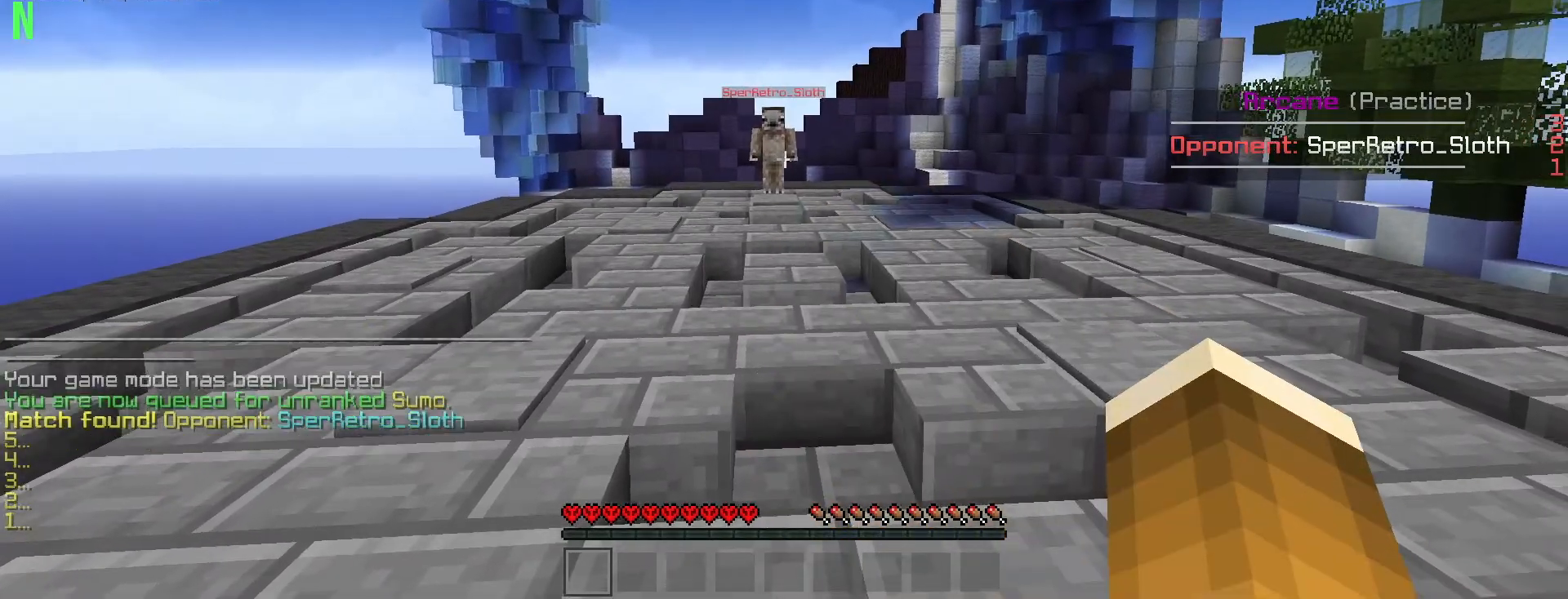
{"keys": [], "mouse": [], "events": []}
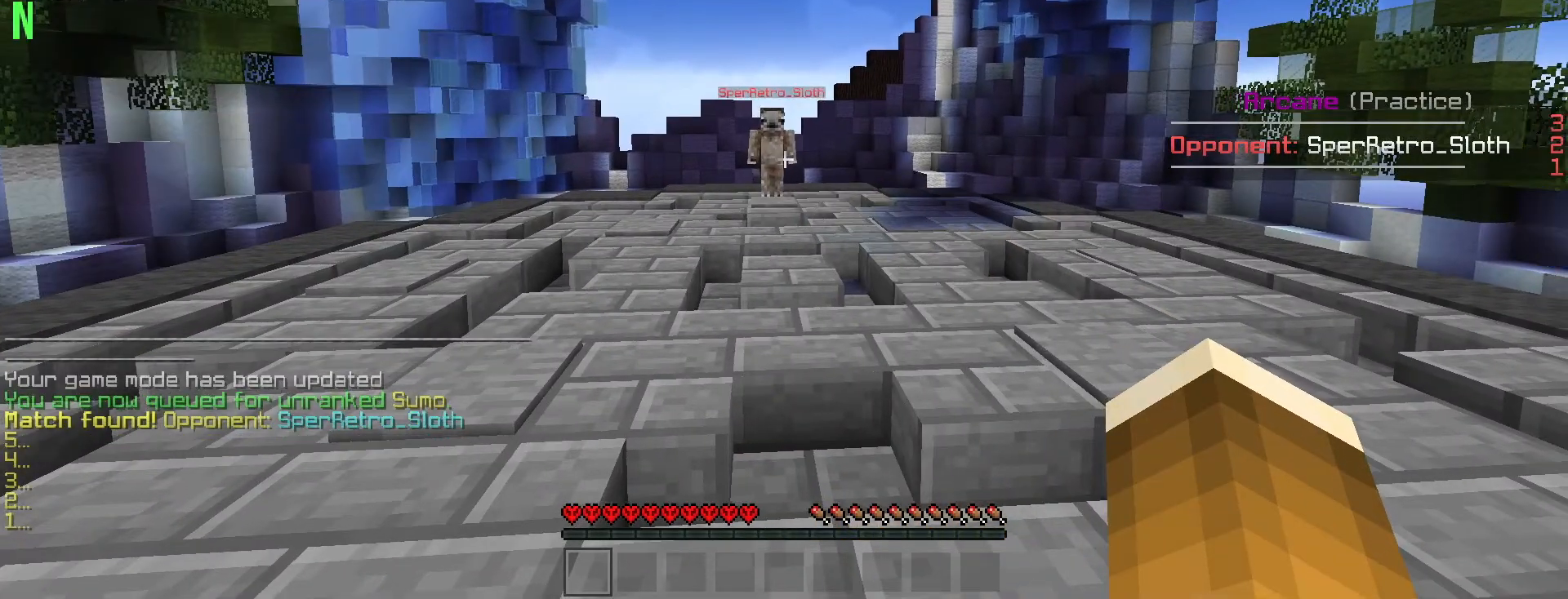
{"keys": ["a", "w"], "mouse": ["left"], "events": [[267, "mouse_left", "down"], [267, "w", "down"], [367, "mouse_left", "up"], [383, "a", "down"], [450, "mouse_left", "down"]]}
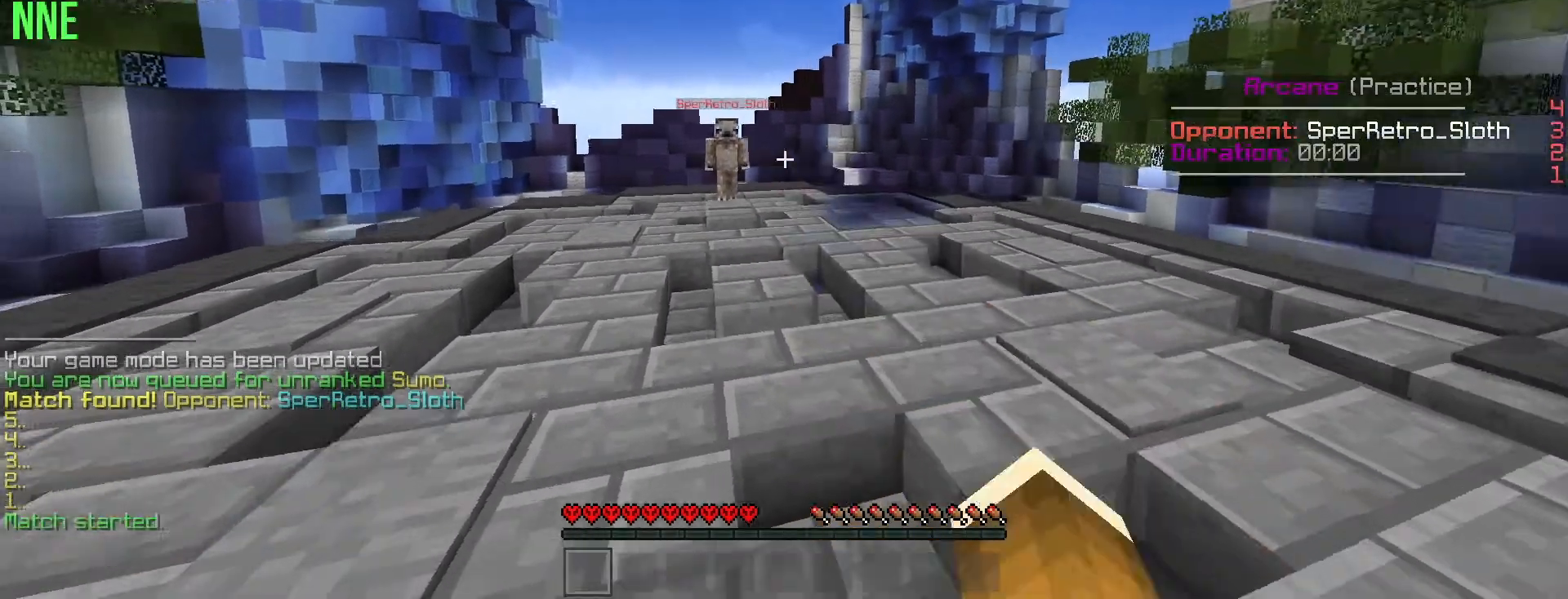
{"keys": ["a", "w"], "mouse": ["left"], "events": [[67, "mouse_left", "up"], [134, "mouse_left", "down"], [234, "mouse_left", "up"], [284, "mouse_left", "down"], [401, "mouse_left", "up"], [451, "mouse_left", "down"]]}
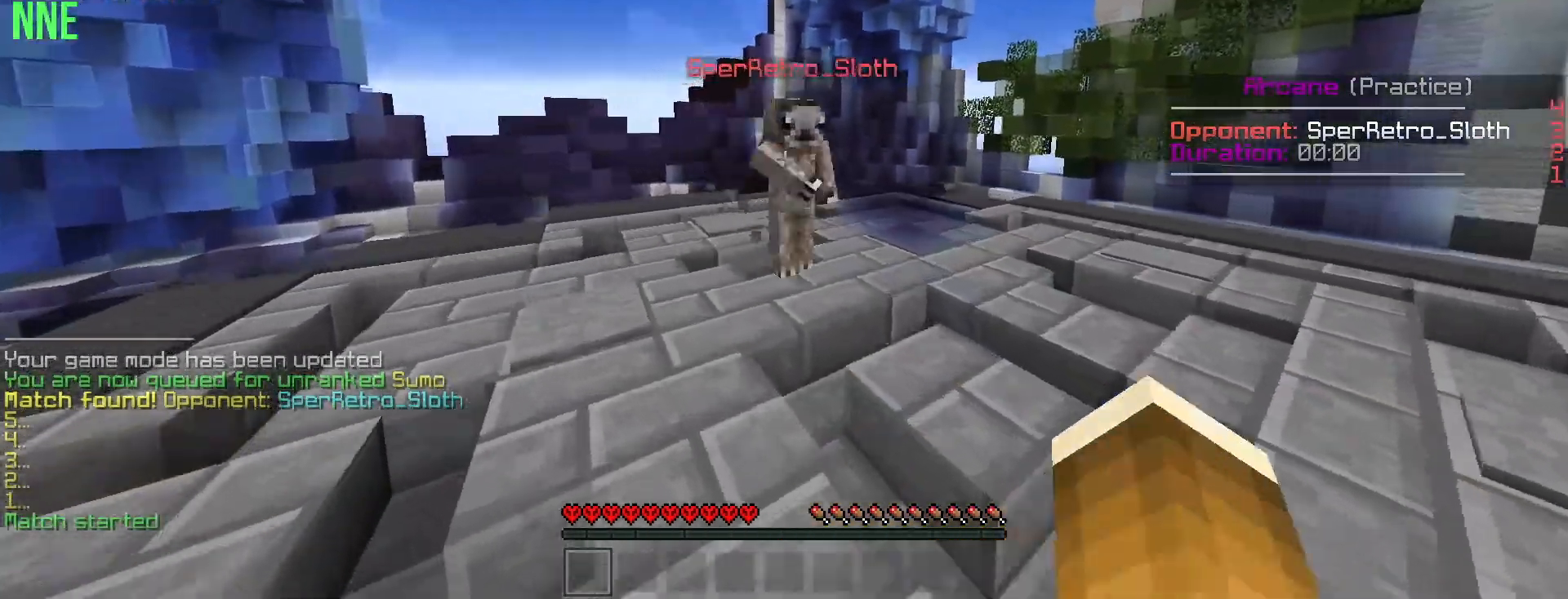
{"keys": ["d", "w"], "mouse": ["left"], "events": [[50, "mouse_left", "up"], [117, "mouse_left", "down"], [217, "mouse_left", "up"], [267, "mouse_left", "down"], [367, "mouse_left", "up"], [433, "d", "down"], [433, "mouse_left", "down"], [467, "a", "up"]]}
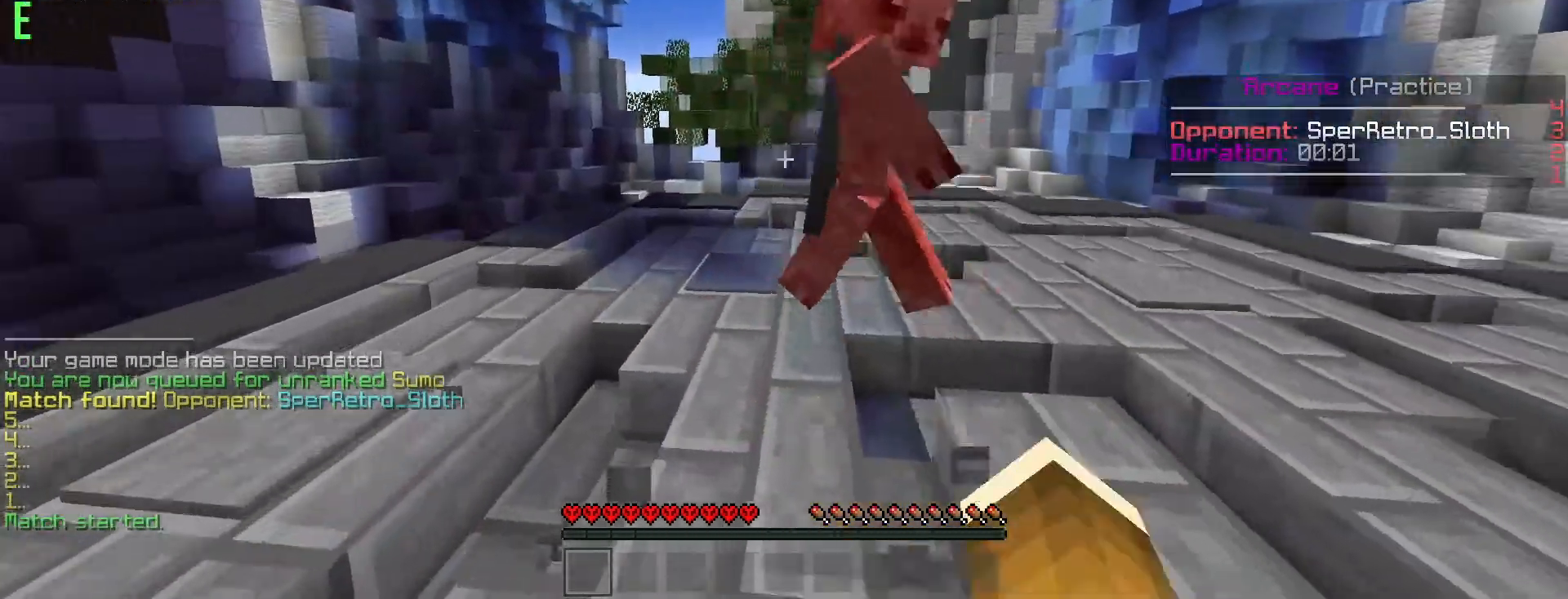
{"keys": ["d", "w"], "mouse": ["left"], "events": [[34, "mouse_left", "up"], [84, "mouse_left", "down"], [200, "mouse_left", "up"], [234, "mouse_left", "down"], [234, "w", "up"], [351, "mouse_left", "up"], [367, "w", "down"], [417, "mouse_left", "down"]]}
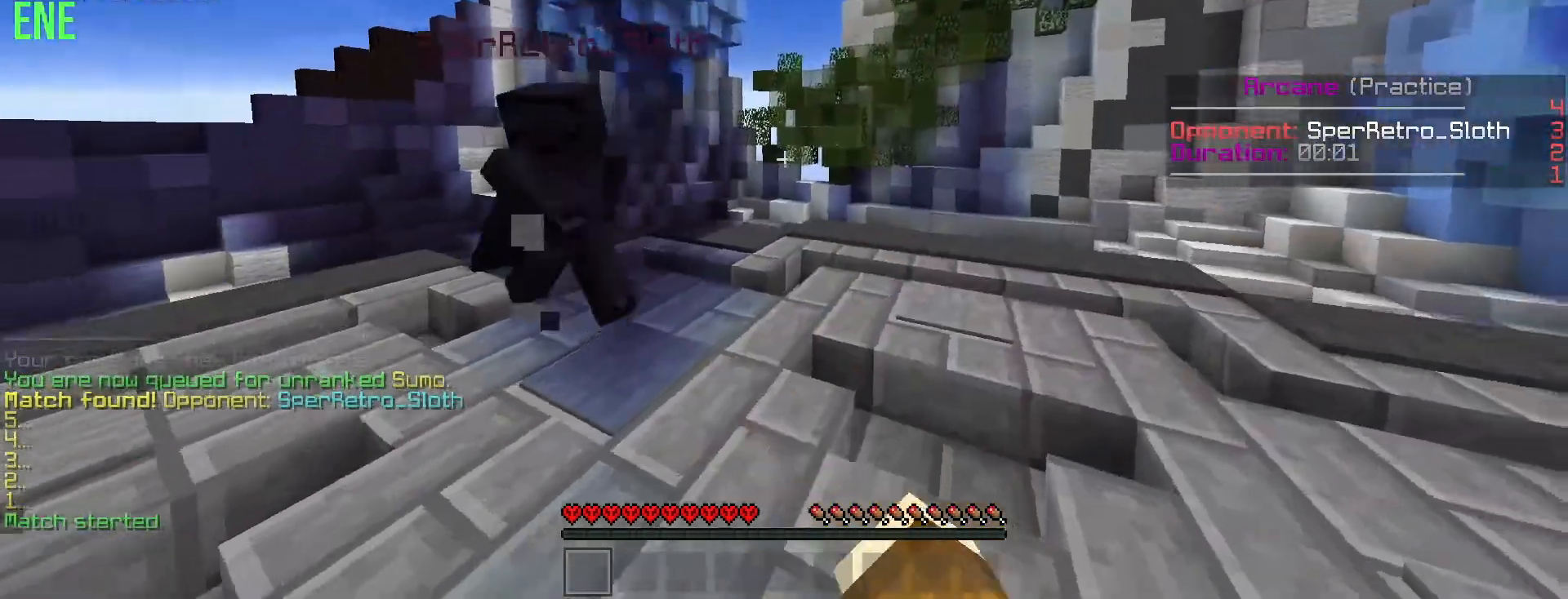
{"keys": ["a"], "mouse": [], "events": [[16, "mouse_left", "up"], [66, "mouse_left", "down"], [150, "a", "down"], [150, "mouse_left", "up"], [233, "mouse_left", "down"], [317, "d", "up"], [317, "mouse_left", "up"], [383, "mouse_left", "down"], [383, "w", "up"], [467, "mouse_left", "up"]]}
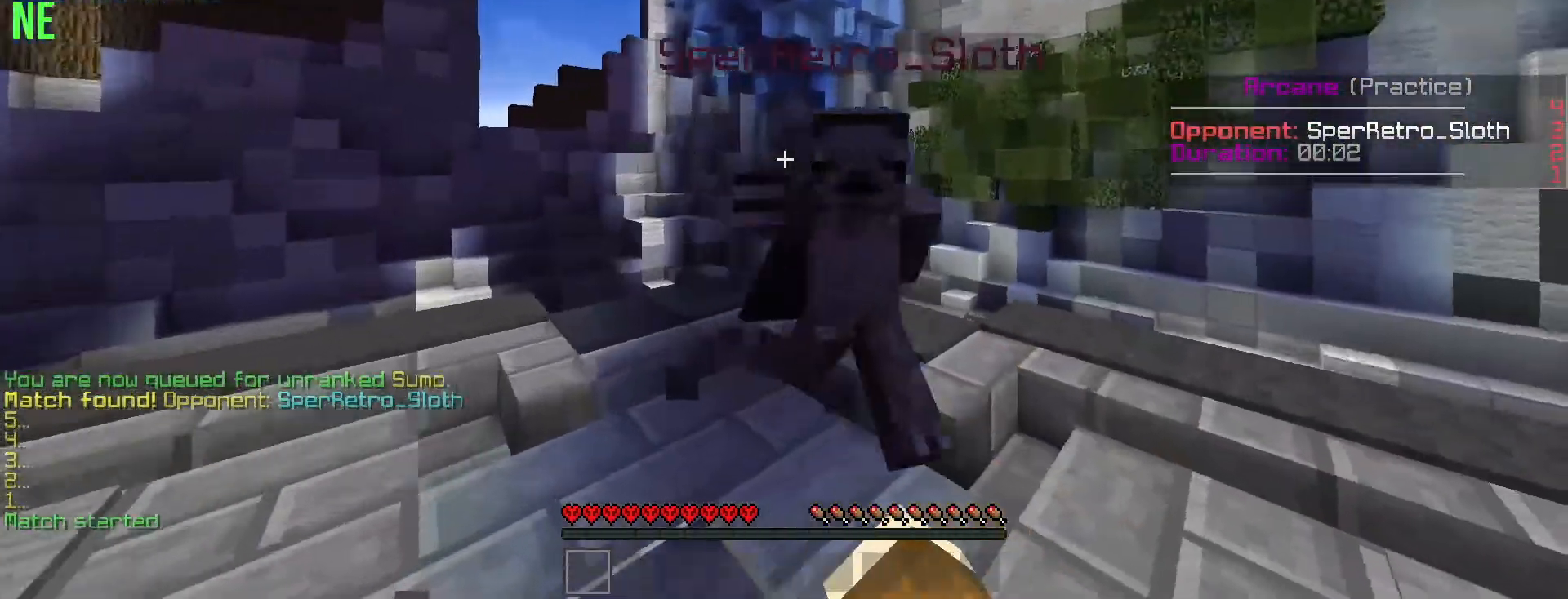
{"keys": ["a", "w"], "mouse": ["left"], "events": [[34, "mouse_left", "down"], [134, "mouse_left", "up"], [217, "mouse_left", "down"], [284, "mouse_left", "up"], [351, "mouse_left", "down"], [401, "w", "down"], [451, "mouse_left", "up"], [501, "mouse_left", "down"]]}
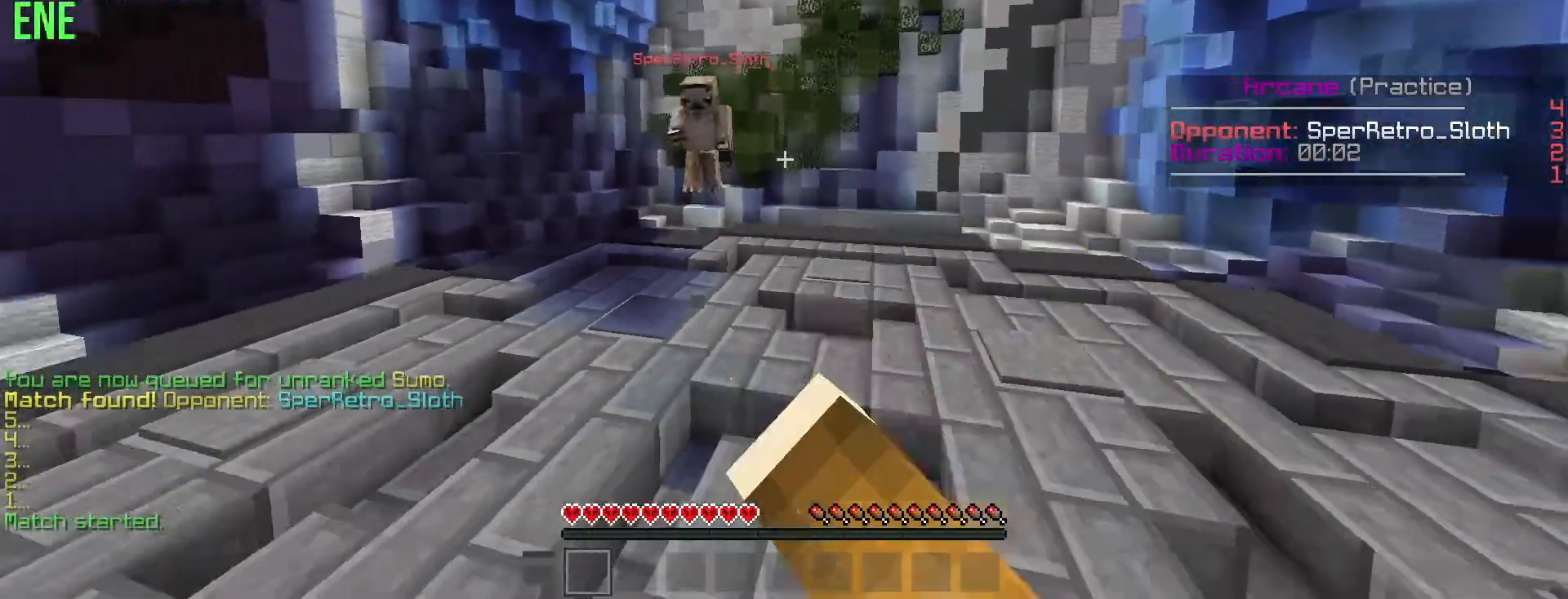
{"keys": ["d", "w"], "mouse": [], "events": [[100, "mouse_left", "up"], [150, "mouse_left", "down"], [250, "mouse_left", "up"], [283, "a", "up"], [317, "mouse_left", "down"], [400, "d", "down"], [417, "mouse_left", "up"]]}
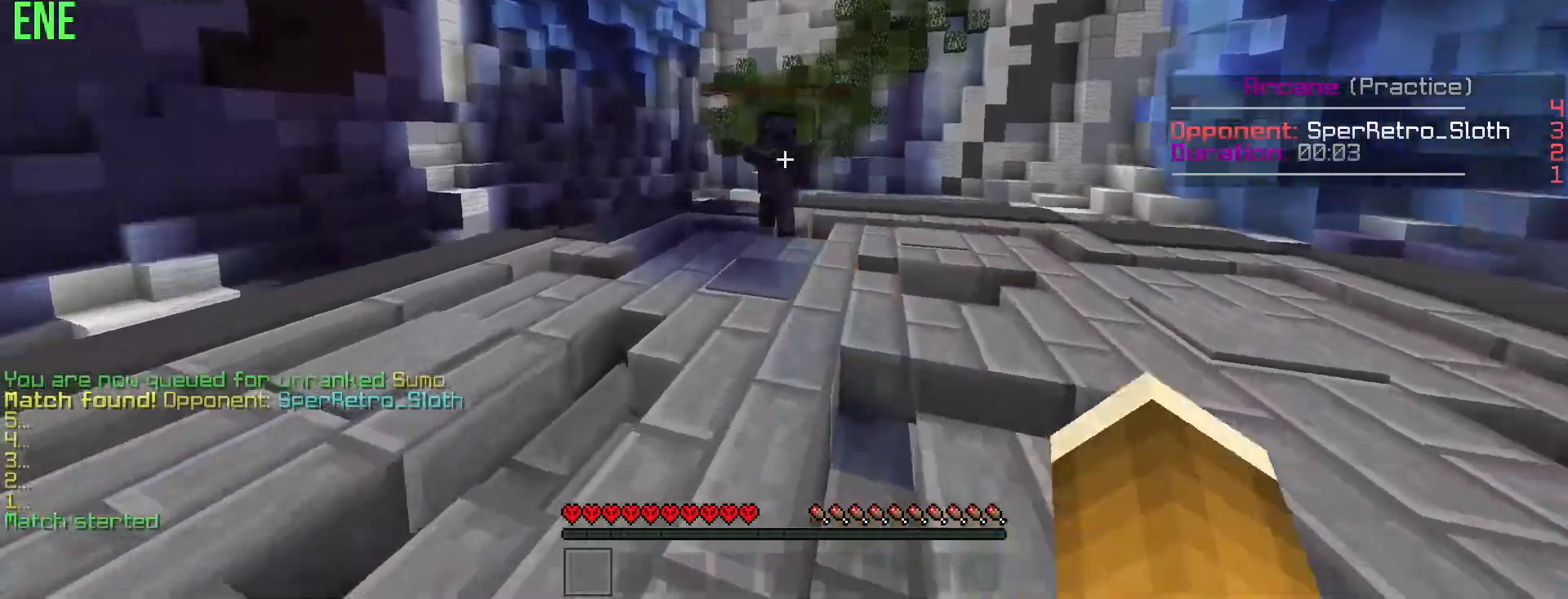
{"keys": ["d", "w"], "mouse": ["left"], "events": [[17, "mouse_left", "down"], [84, "mouse_left", "up"], [134, "mouse_left", "down"], [234, "mouse_left", "up"], [317, "mouse_left", "down"], [367, "mouse_left", "up"], [434, "mouse_left", "down"]]}
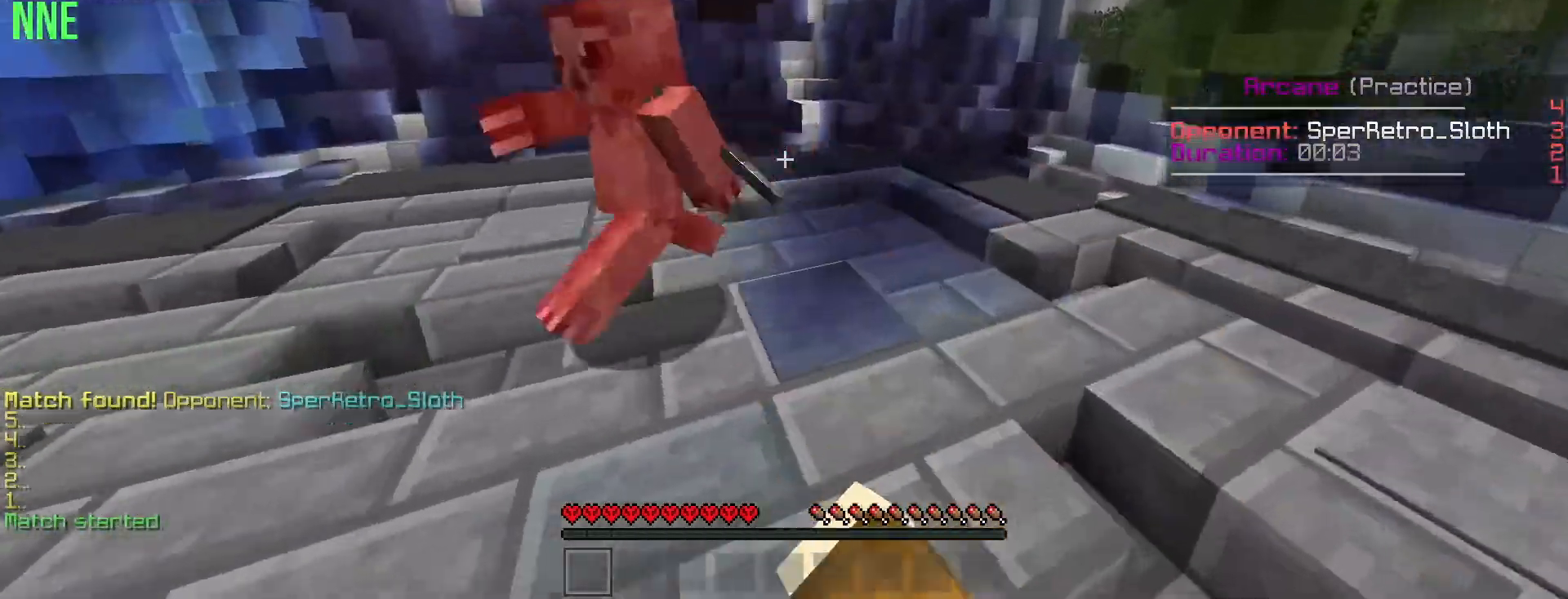
{"keys": ["a"], "mouse": ["left"], "events": [[16, "mouse_left", "up"], [100, "mouse_left", "down"], [200, "mouse_left", "up"], [267, "mouse_left", "down"], [283, "a", "down"], [367, "d", "up"], [367, "mouse_left", "up"], [433, "mouse_left", "down"], [500, "w", "up"]]}
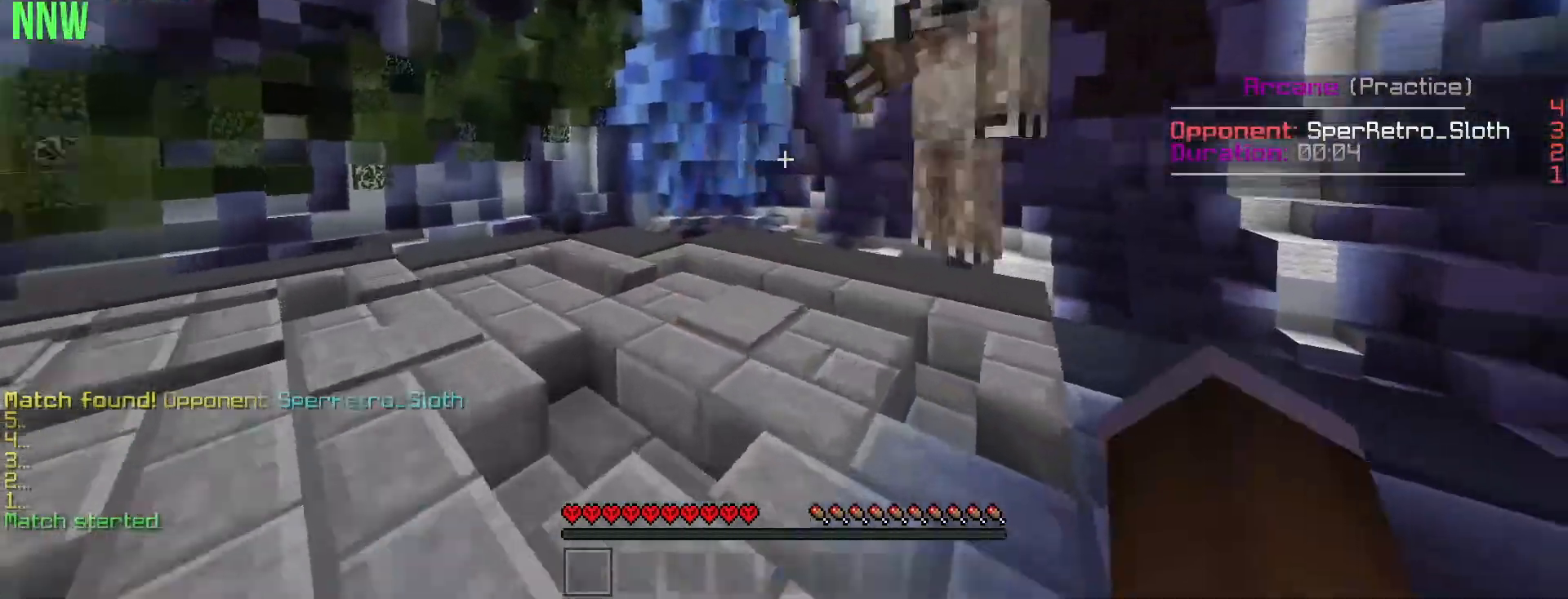
{"keys": ["d", "w"], "mouse": ["left"], "events": [[17, "mouse_left", "up"], [100, "mouse_left", "down"], [200, "mouse_left", "up"], [200, "w", "down"], [284, "mouse_left", "down"], [367, "mouse_left", "up"], [417, "mouse_left", "down"], [484, "d", "down"], [501, "a", "up"]]}
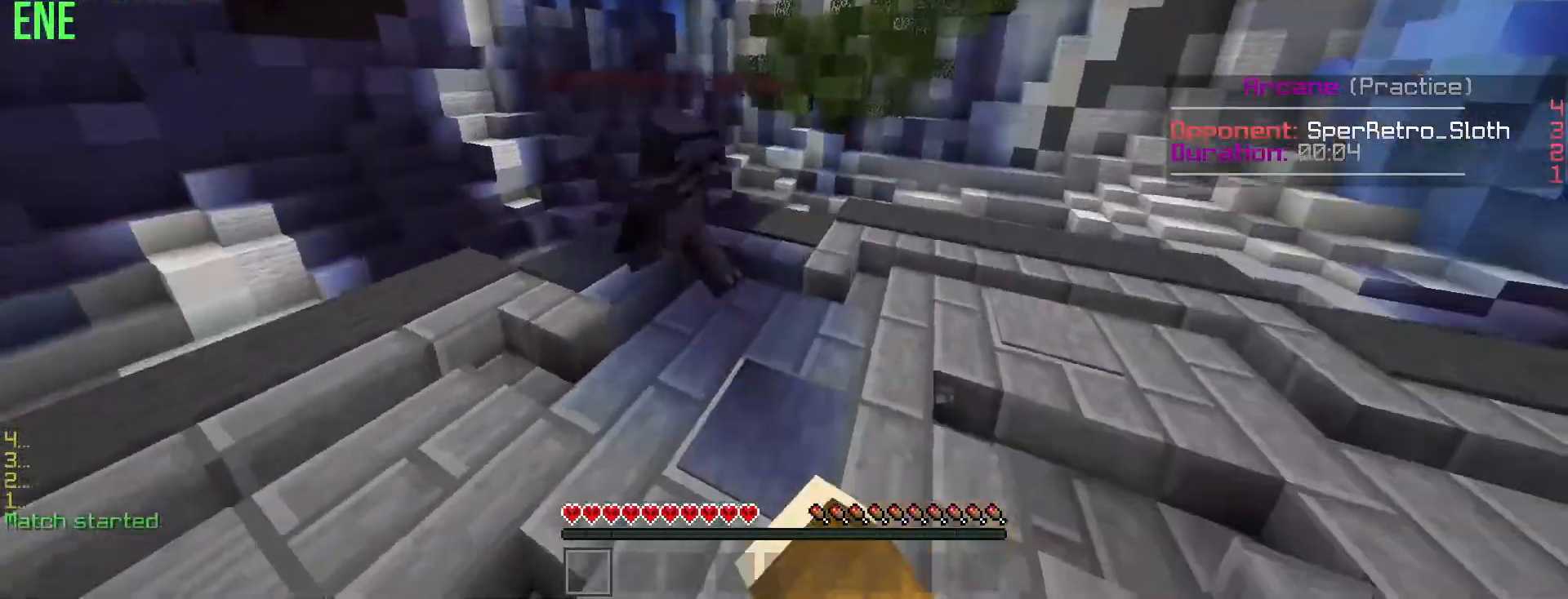
{"keys": ["d", "w"], "mouse": ["left"], "events": [[16, "mouse_left", "up"], [83, "mouse_left", "down"], [200, "mouse_left", "up"], [267, "mouse_left", "down"], [383, "mouse_left", "up"], [433, "mouse_left", "down"]]}
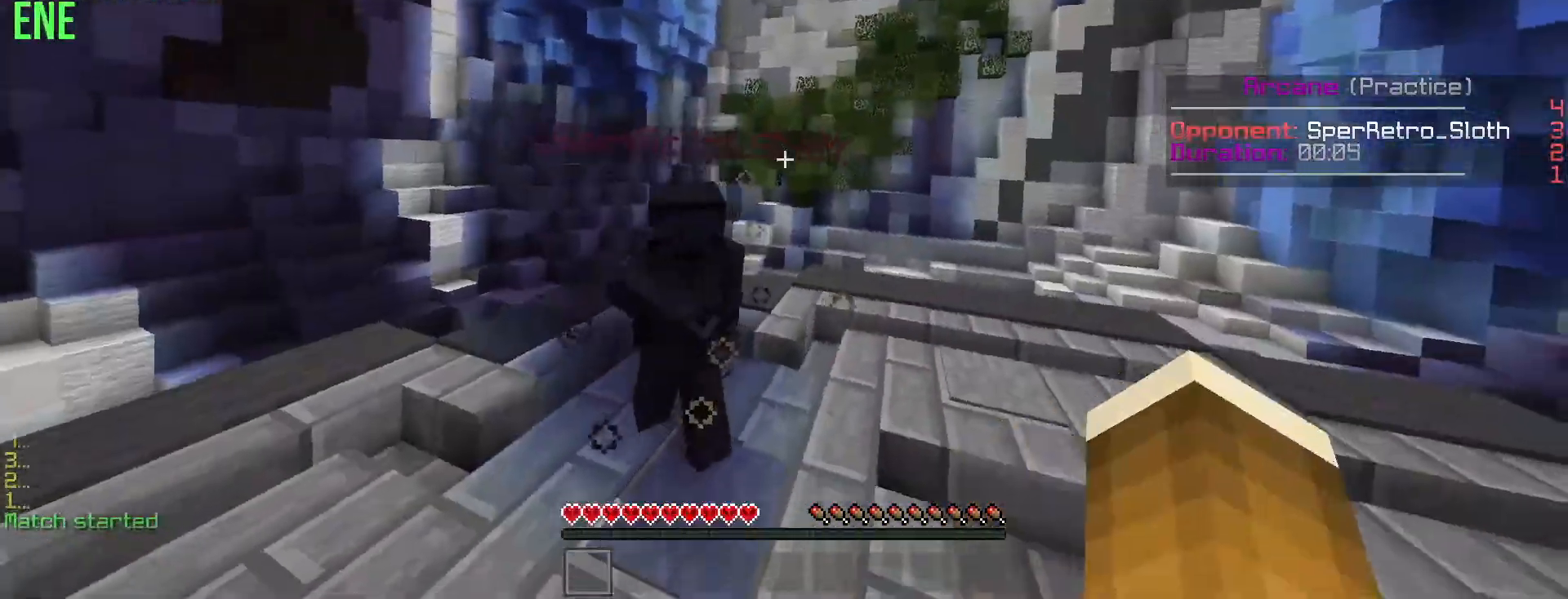
{"keys": ["d", "w"], "mouse": ["left"], "events": [[50, "mouse_left", "up"], [134, "mouse_left", "down"], [217, "mouse_left", "up"], [234, "a", "down"], [284, "mouse_left", "down"], [351, "mouse_left", "up"], [401, "a", "up"], [467, "mouse_left", "down"]]}
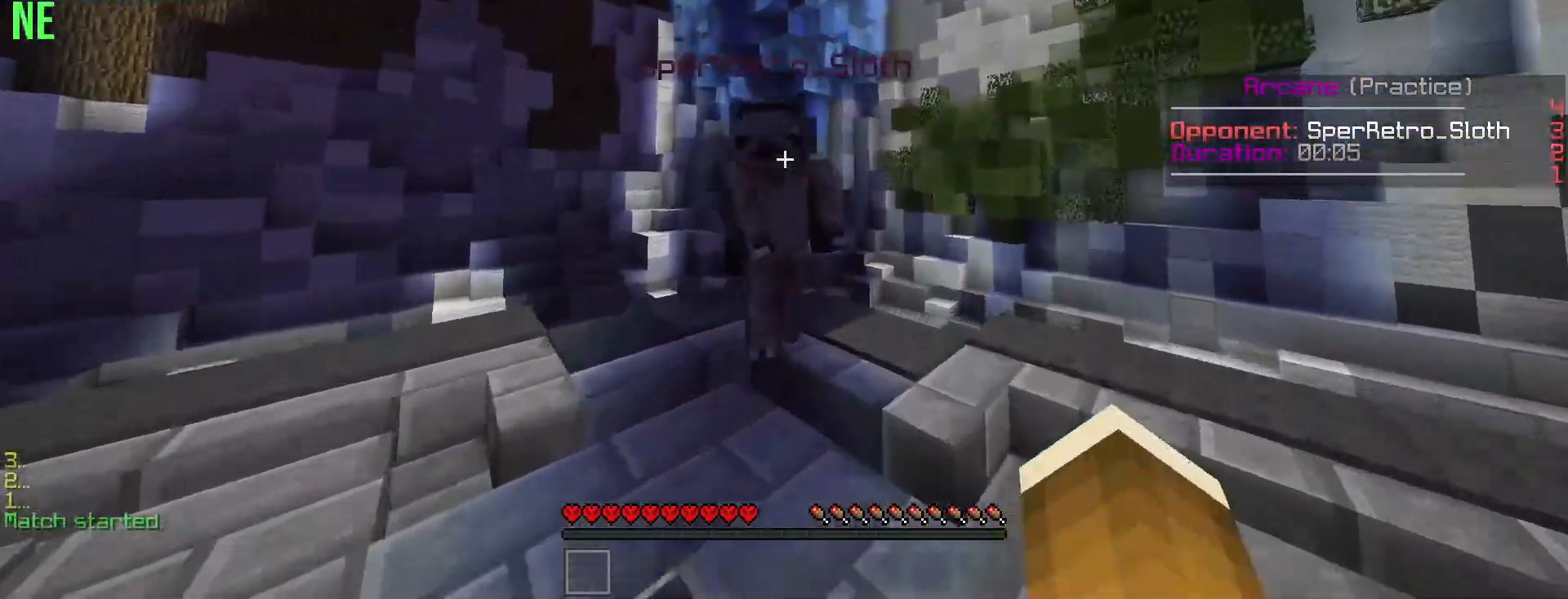
{"keys": ["a"], "mouse": ["left"], "events": [[217, "mouse_left", "up"], [267, "mouse_left", "down"], [300, "w", "up"], [367, "mouse_left", "up"], [417, "a", "down"], [450, "d", "up"], [450, "mouse_left", "down"]]}
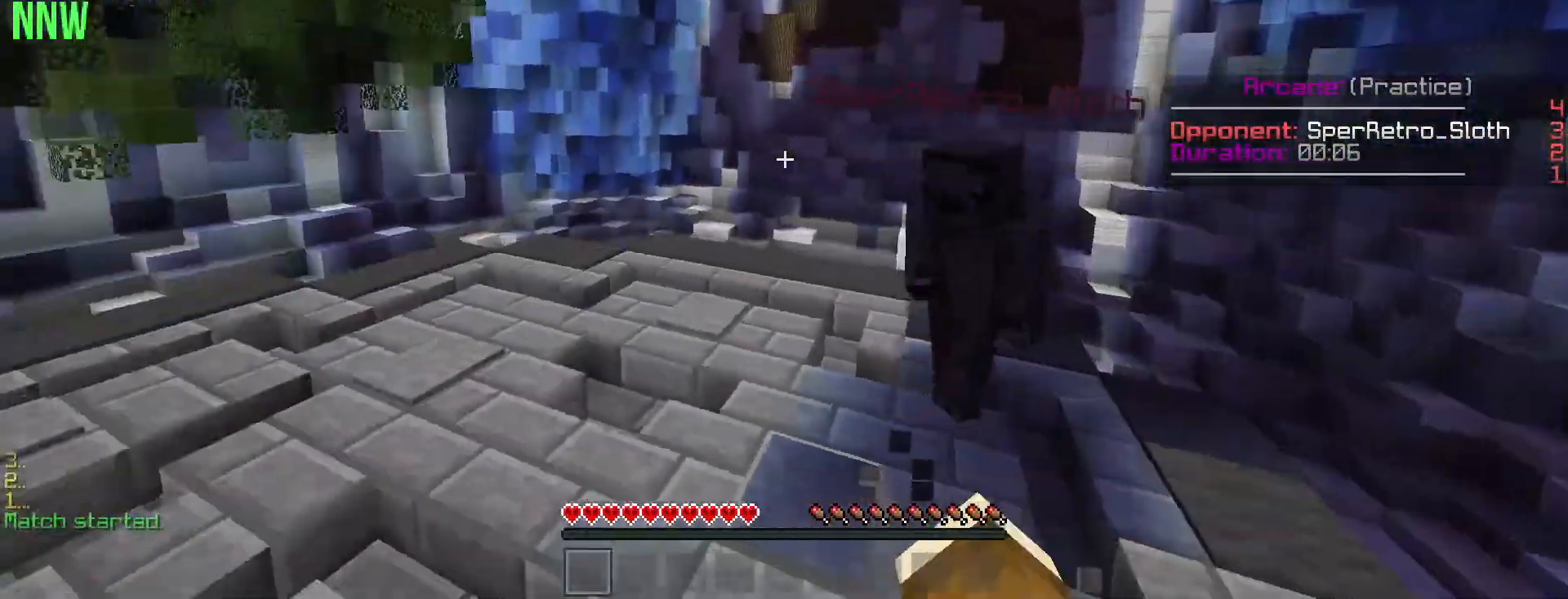
{"keys": ["a", "w"], "mouse": ["left"], "events": [[50, "mouse_left", "up"], [84, "w", "down"], [150, "mouse_left", "down"], [200, "mouse_left", "up"], [250, "mouse_left", "down"], [401, "mouse_left", "up"], [434, "mouse_left", "down"]]}
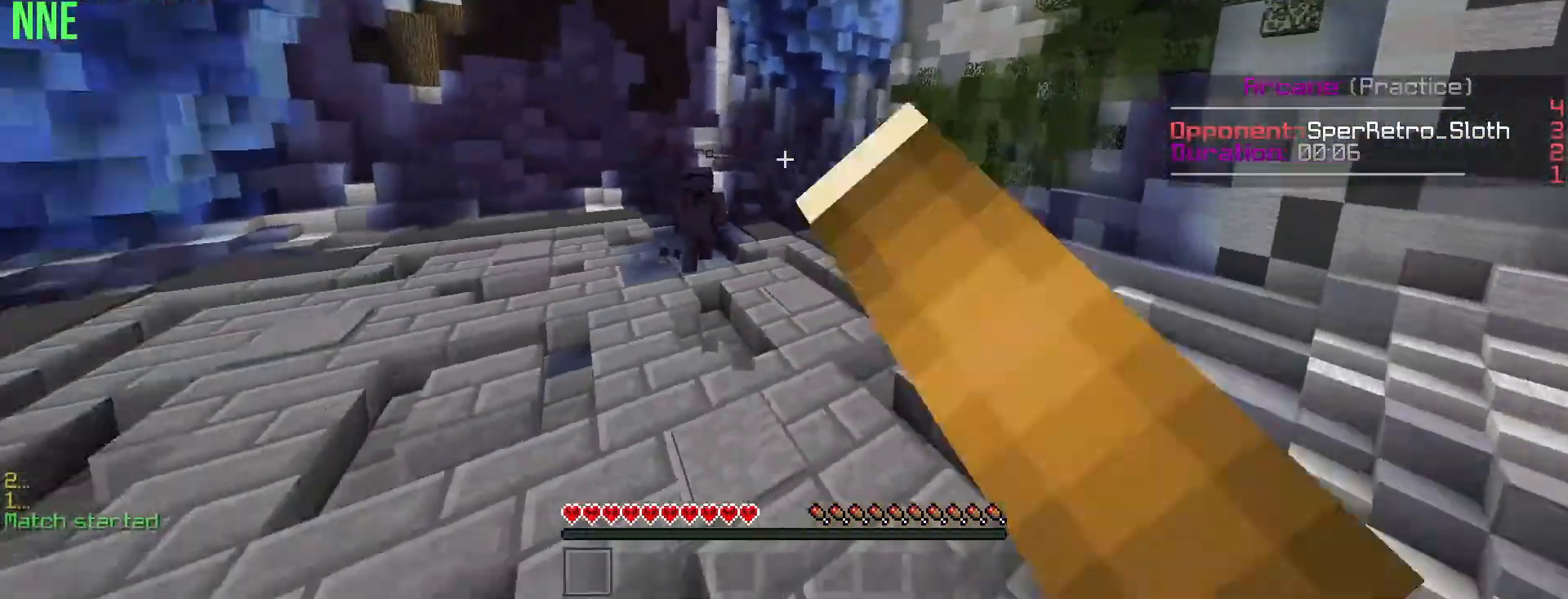
{"keys": ["a", "w"], "mouse": ["left"], "events": [[33, "mouse_left", "up"], [117, "mouse_left", "down"], [233, "mouse_left", "up"], [317, "mouse_left", "down"], [400, "mouse_left", "up"], [484, "mouse_left", "down"]]}
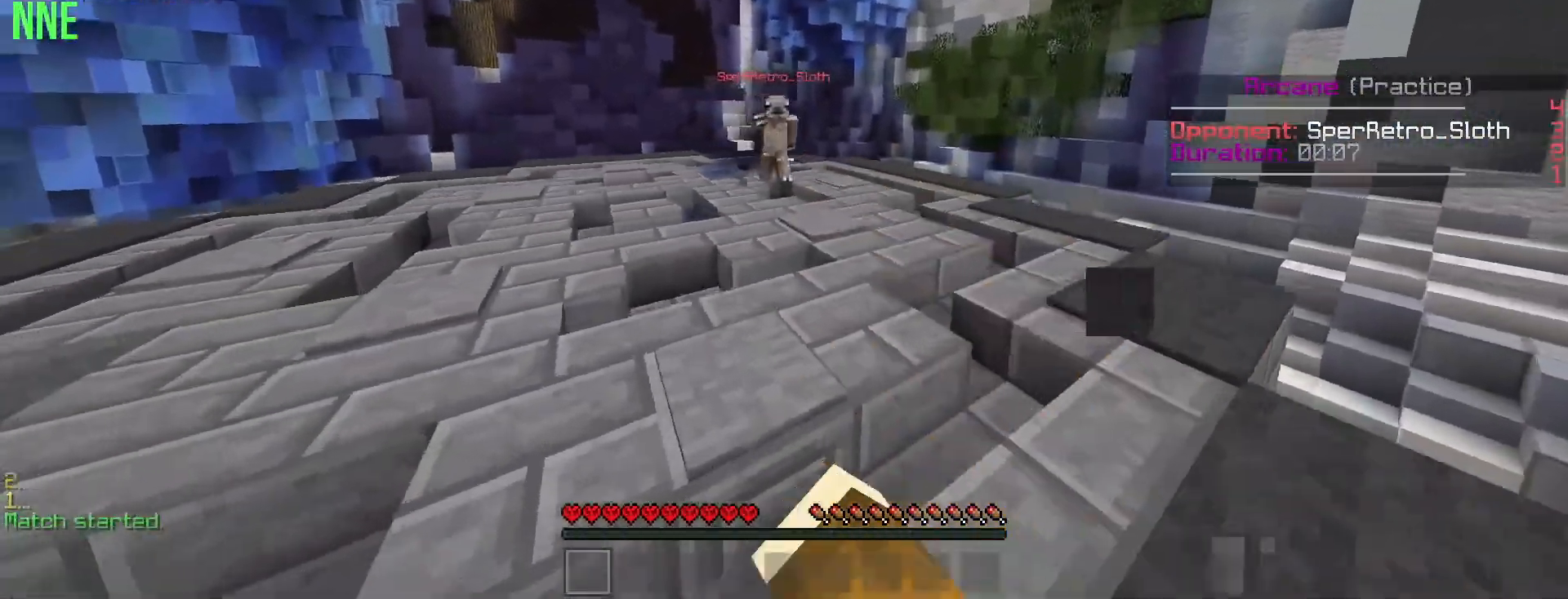
{"keys": ["a", "w"], "mouse": ["left"], "events": [[84, "mouse_left", "up"], [150, "mouse_left", "down"], [267, "mouse_left", "up"], [334, "mouse_left", "down"], [434, "mouse_left", "up"], [501, "mouse_left", "down"]]}
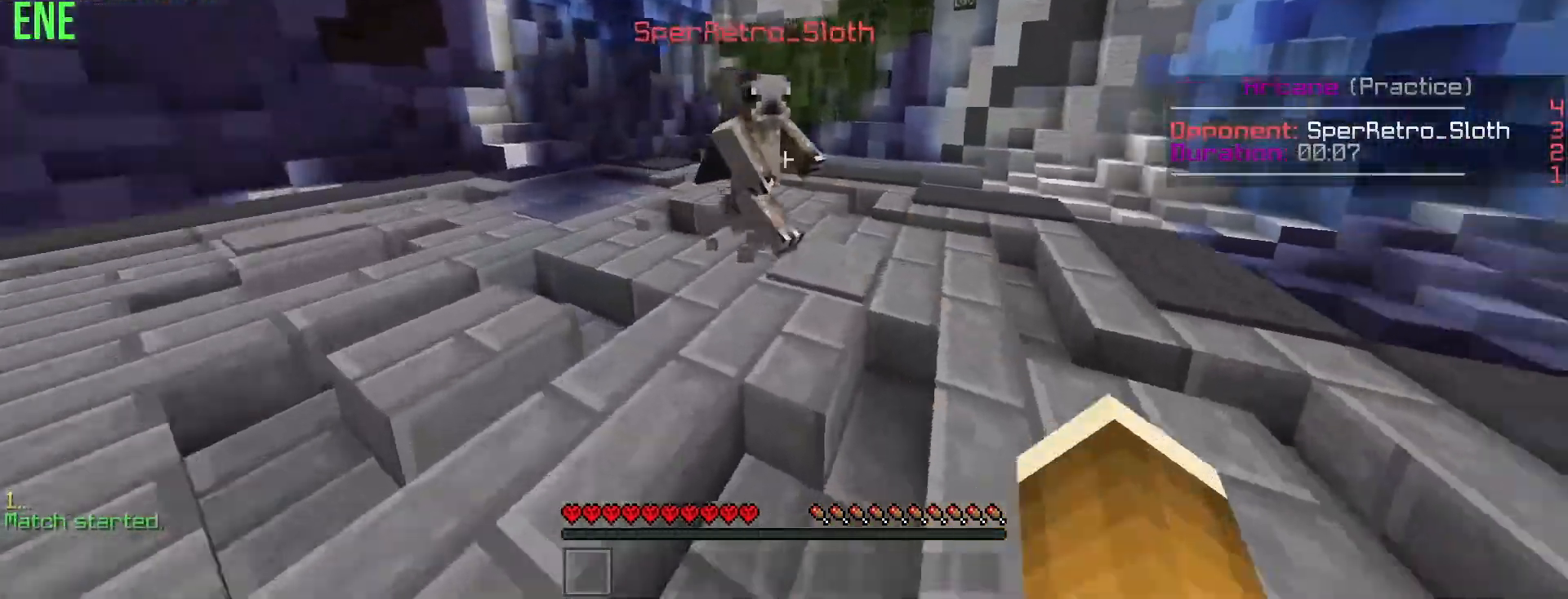
{"keys": ["a", "w"], "mouse": [], "events": [[100, "mouse_left", "up"], [167, "mouse_left", "down"], [250, "mouse_left", "up"], [350, "mouse_left", "down"], [417, "mouse_left", "up"]]}
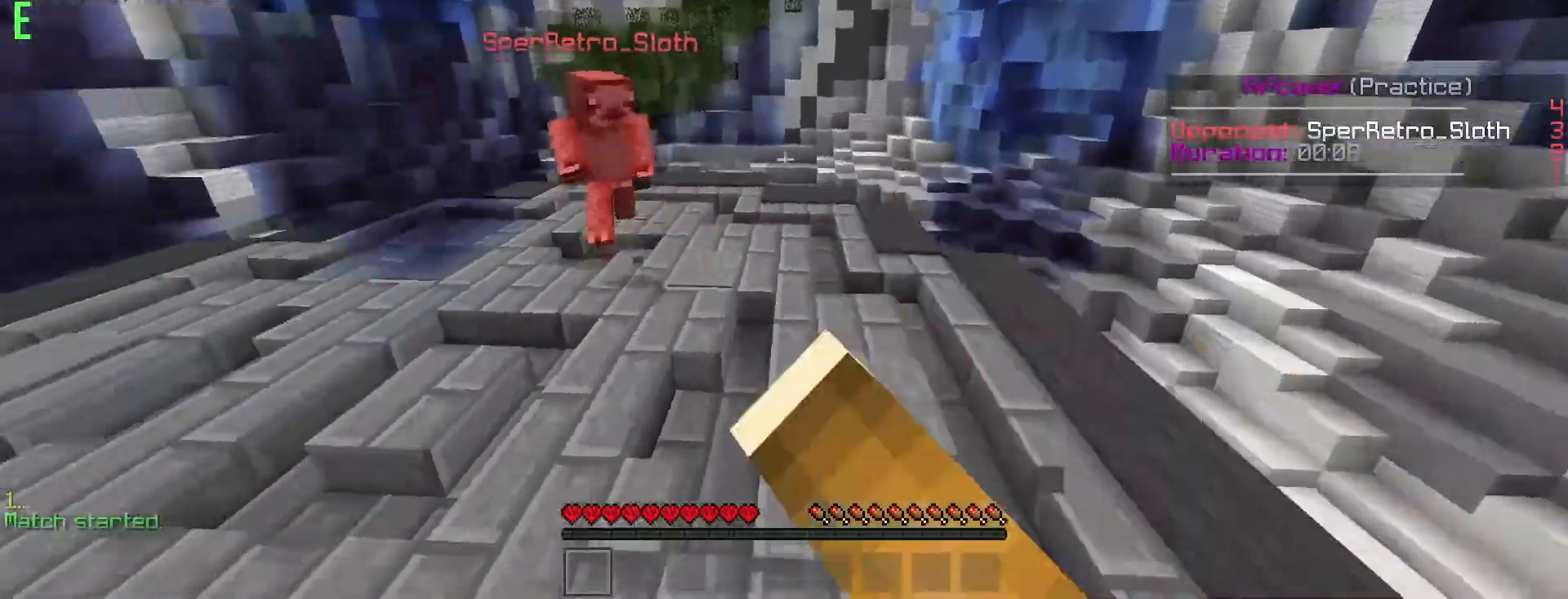
{"keys": ["a", "w"], "mouse": [], "events": [[34, "mouse_left", "down"], [117, "mouse_left", "up"], [217, "mouse_left", "down"], [301, "mouse_left", "up"], [351, "mouse_left", "down"], [467, "mouse_left", "up"]]}
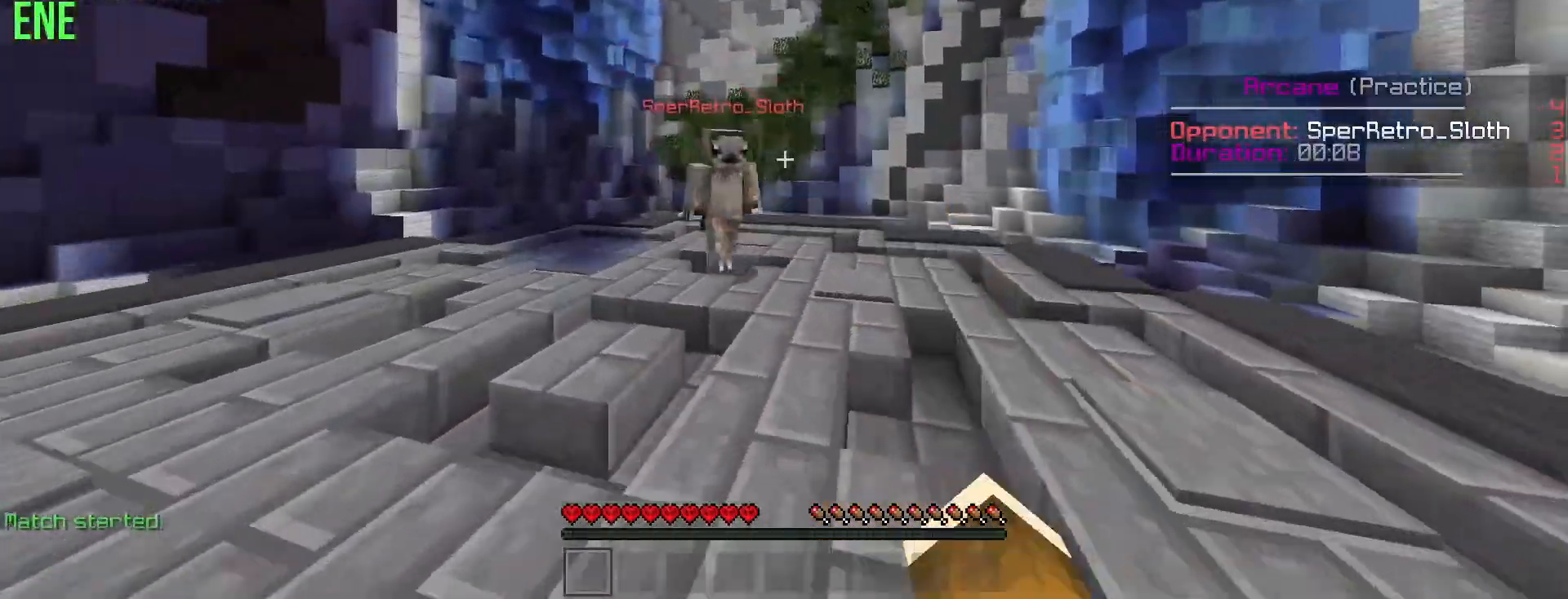
{"keys": ["a", "w"], "mouse": [], "events": [[33, "mouse_left", "down"], [117, "mouse_left", "up"], [183, "mouse_left", "down"], [300, "mouse_left", "up"], [350, "mouse_left", "down"], [467, "mouse_left", "up"]]}
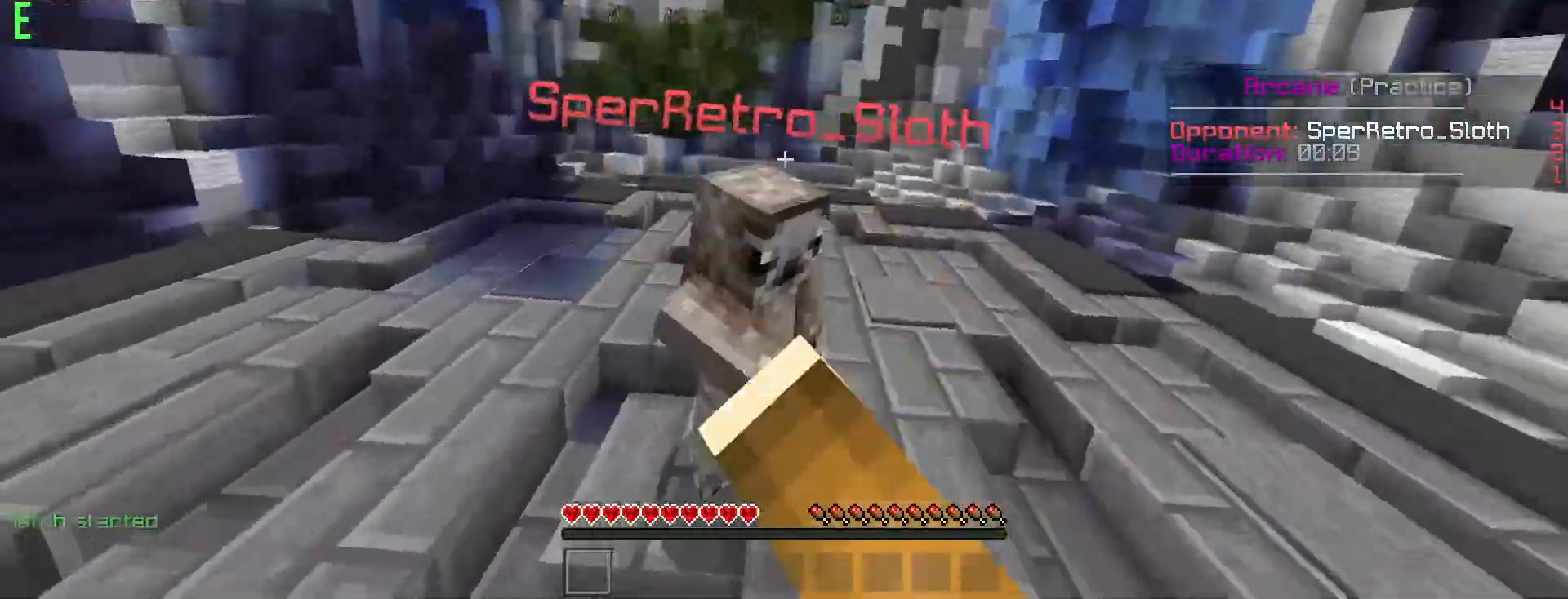
{"keys": ["d", "w"], "mouse": [], "events": [[34, "mouse_left", "down"], [134, "mouse_left", "up"], [250, "mouse_left", "down"], [317, "mouse_left", "up"], [401, "a", "up"], [401, "d", "down"], [434, "mouse_left", "down"], [501, "mouse_left", "up"]]}
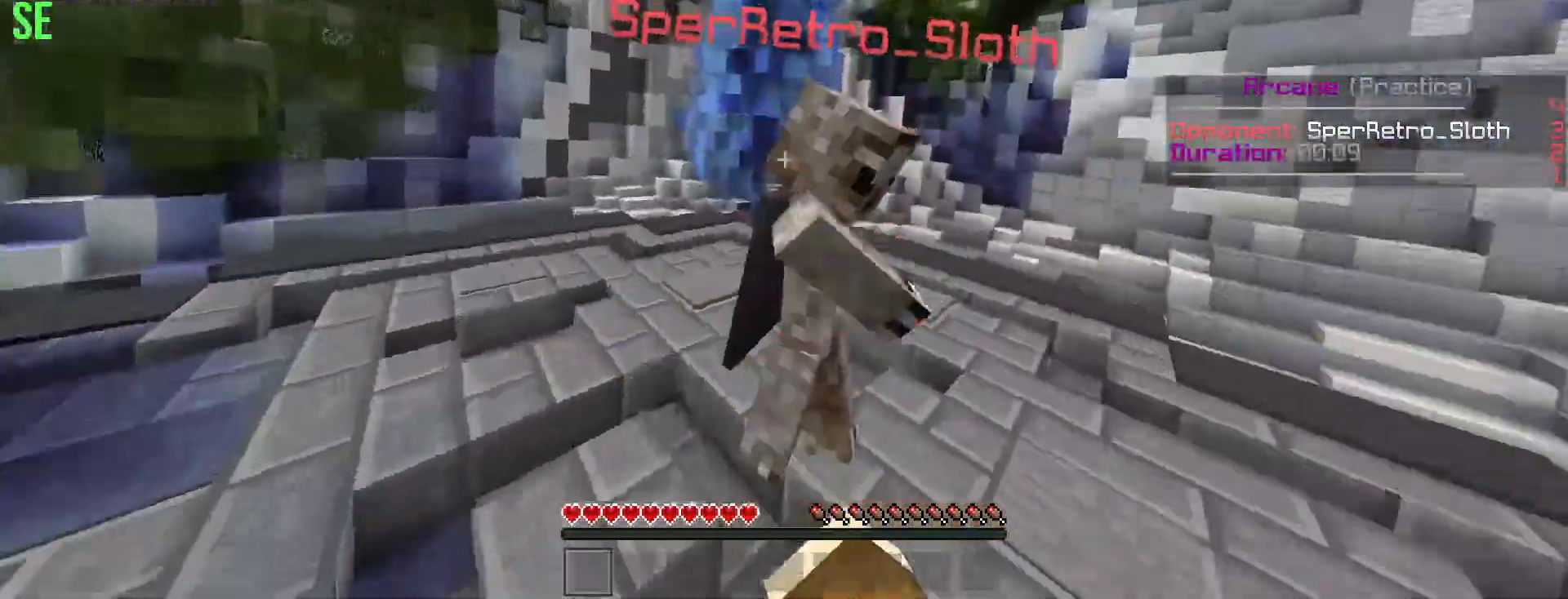
{"keys": ["d"], "mouse": ["left"], "events": [[116, "mouse_left", "down"], [200, "mouse_left", "up"], [267, "mouse_left", "down"], [367, "w", "up"], [383, "mouse_left", "up"], [467, "mouse_left", "down"]]}
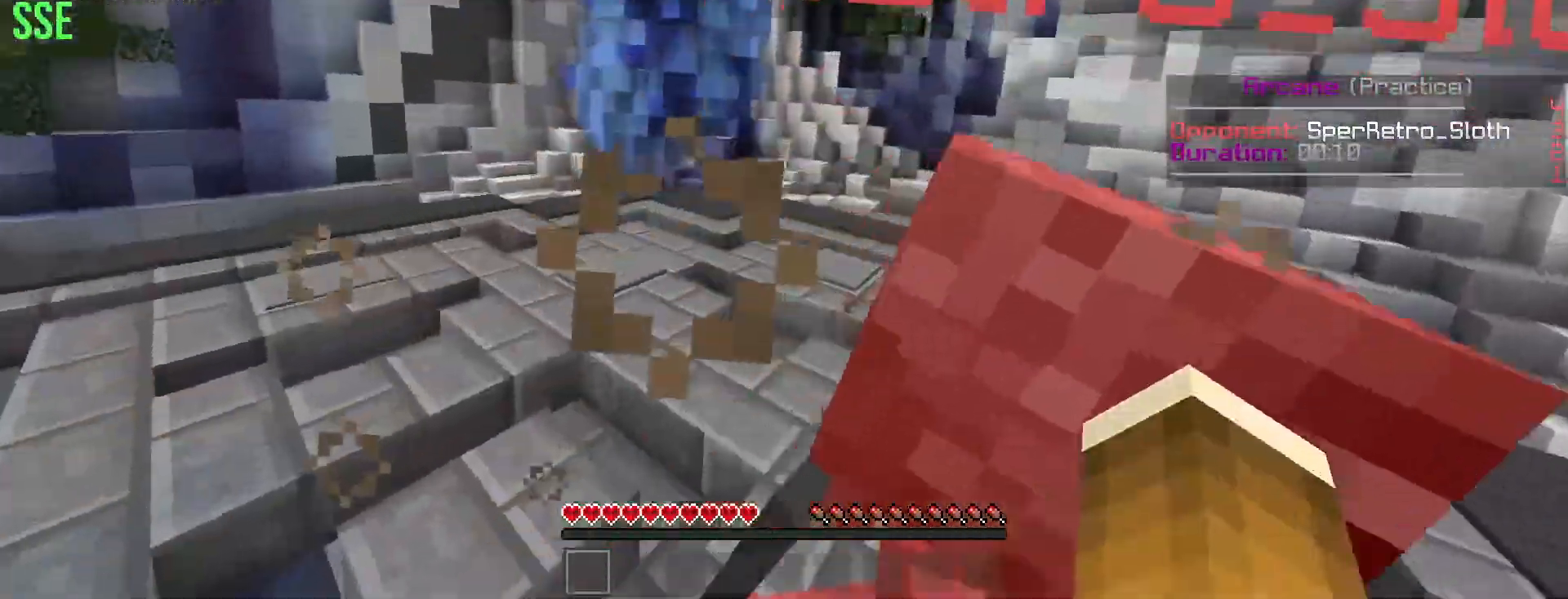
{"keys": ["d"], "mouse": [], "events": [[50, "mouse_left", "up"], [167, "mouse_left", "down"], [267, "mouse_left", "up"], [384, "mouse_left", "down"], [434, "mouse_left", "up"]]}
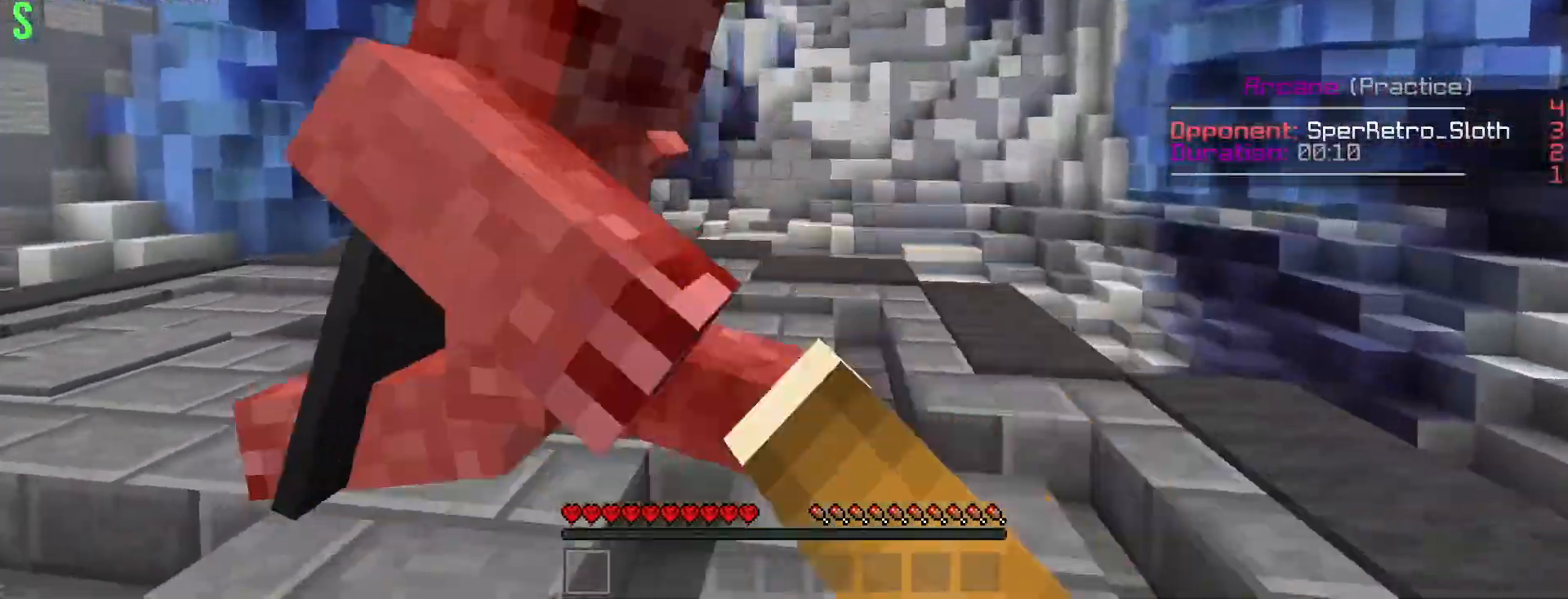
{"keys": ["a"], "mouse": [], "events": [[33, "mouse_left", "down"], [117, "mouse_left", "up"], [150, "a", "down"], [183, "mouse_left", "down"], [233, "d", "up"], [267, "mouse_left", "up"], [367, "mouse_left", "down"], [450, "mouse_left", "up"]]}
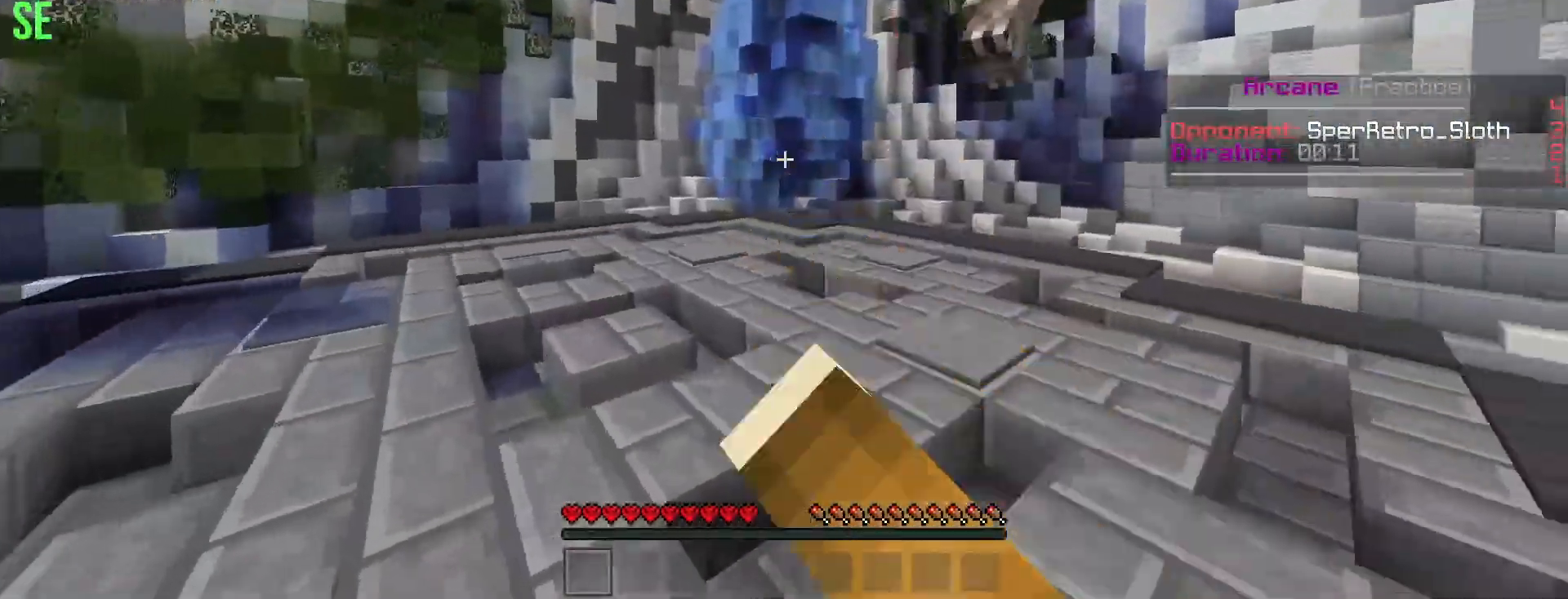
{"keys": ["a", "w"], "mouse": [], "events": [[50, "mouse_left", "down"], [84, "w", "down"], [117, "mouse_left", "up"], [200, "mouse_left", "down"], [284, "mouse_left", "up"], [401, "mouse_left", "down"], [467, "mouse_left", "up"]]}
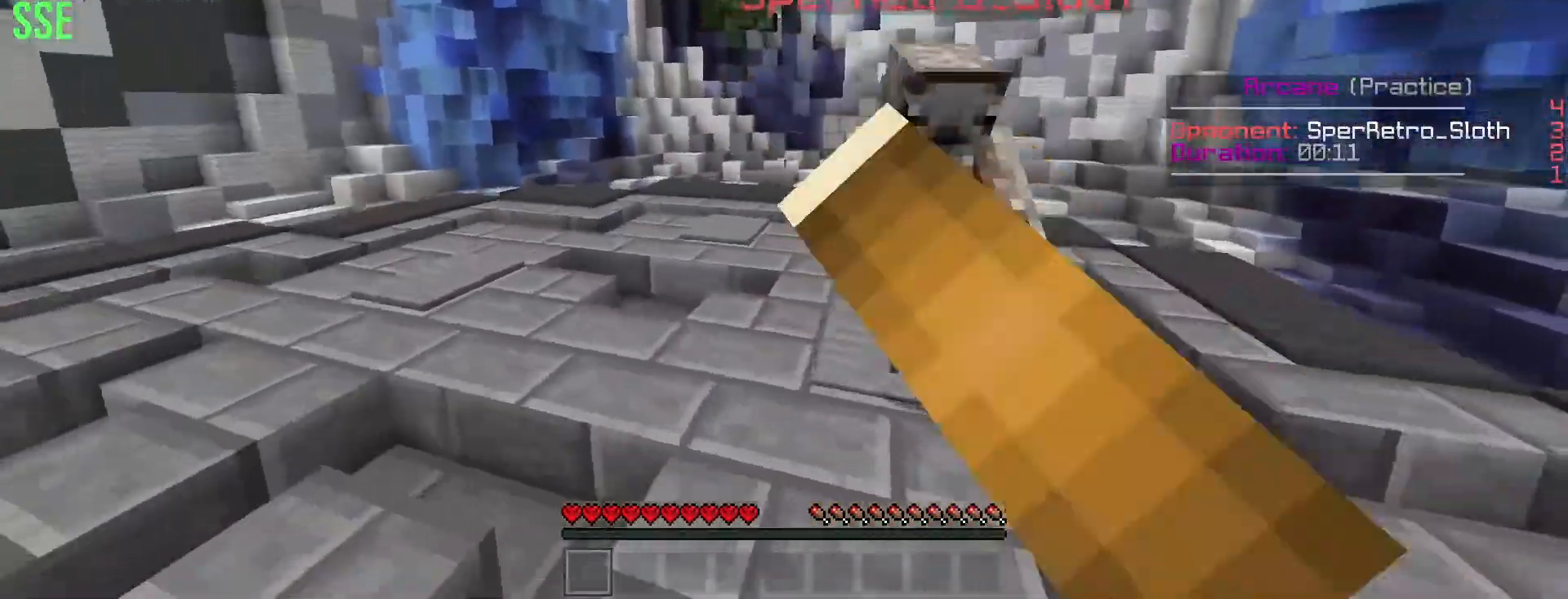
{"keys": ["a", "w"], "mouse": [], "events": [[50, "mouse_left", "down"], [100, "w", "up"], [133, "mouse_left", "up"], [217, "mouse_left", "down"], [317, "mouse_left", "up"], [417, "w", "down"], [433, "mouse_left", "down"], [484, "mouse_left", "up"]]}
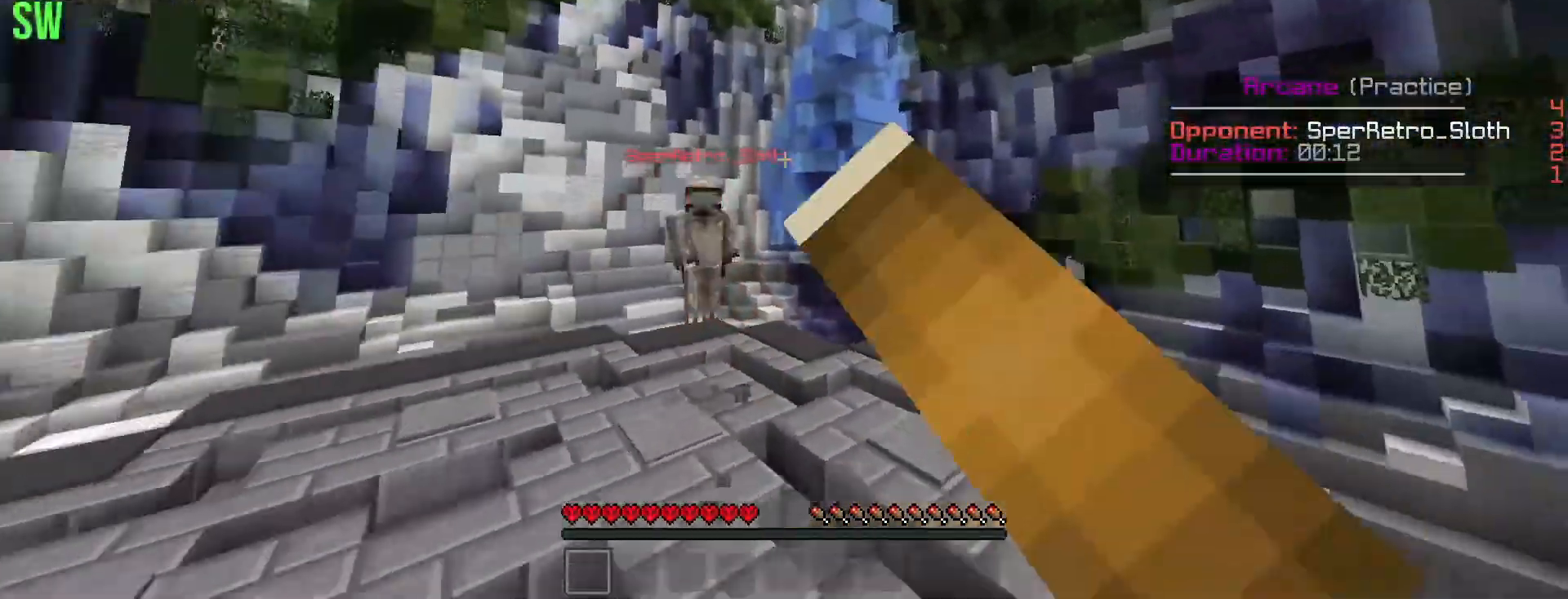
{"keys": ["a", "w"], "mouse": [], "events": [[84, "mouse_left", "down"], [167, "mouse_left", "up"], [284, "mouse_left", "down"], [367, "mouse_left", "up"]]}
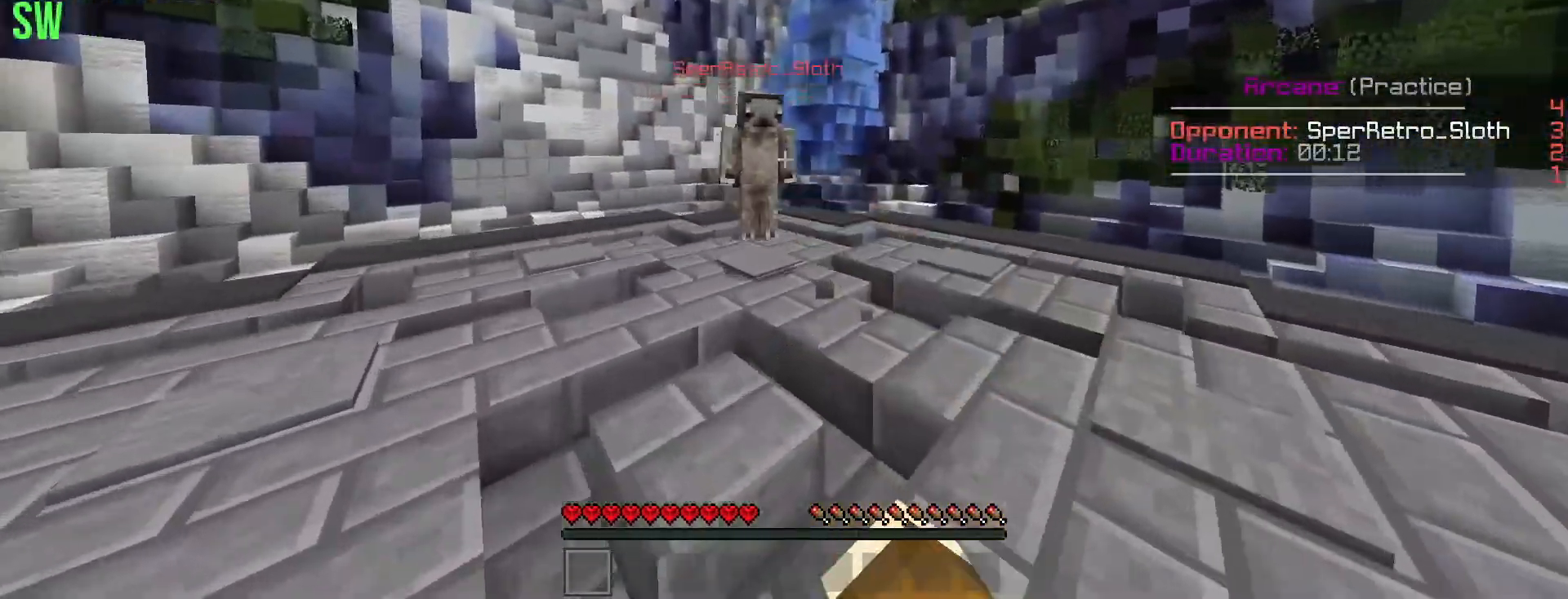
{"keys": ["a", "w"], "mouse": ["left"], "events": [[133, "mouse_left", "down"], [250, "mouse_left", "up"], [317, "mouse_left", "down"], [383, "mouse_left", "up"], [484, "mouse_left", "down"]]}
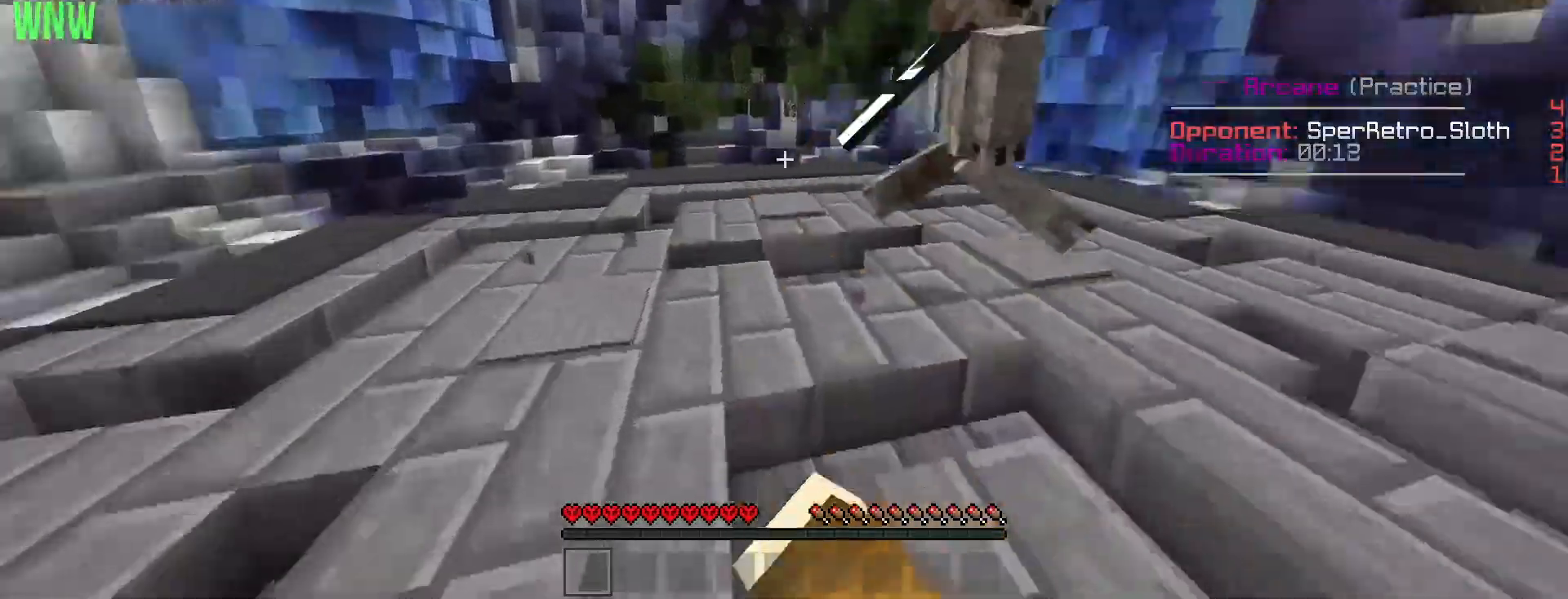
{"keys": ["d"], "mouse": ["left"], "events": [[17, "a", "up"], [84, "d", "down"], [84, "mouse_left", "up"], [134, "mouse_left", "down"], [234, "mouse_left", "up"], [334, "mouse_left", "down"], [401, "mouse_left", "up"], [401, "w", "up"], [451, "mouse_left", "down"]]}
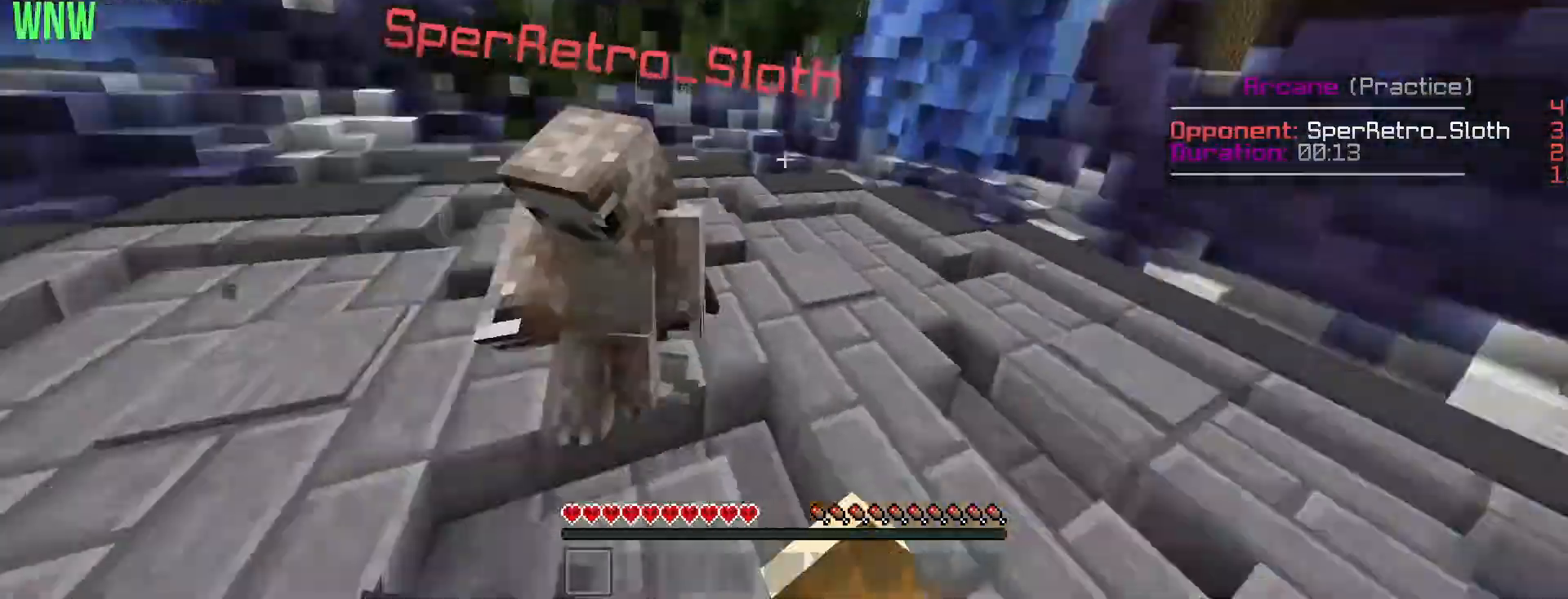
{"keys": ["a", "d", "w"], "mouse": ["left"], "events": [[83, "mouse_left", "up"], [167, "mouse_left", "down"], [167, "w", "down"], [283, "mouse_left", "up"], [317, "mouse_left", "down"], [400, "a", "down"], [417, "mouse_left", "up"], [484, "mouse_left", "down"]]}